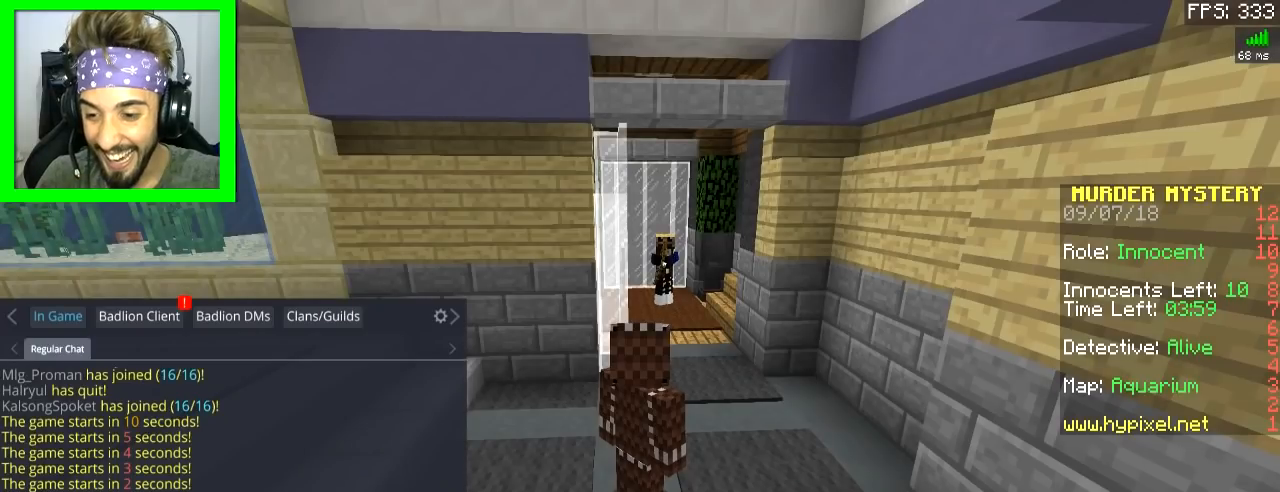
Gameplay with keyboard and mouse; each line is a JSON object with the keys and mouse buttons held at the frame after it. "events" lists presses ("down") and releases ("up") of "a", "d", "s", "space", "w", "mouse_left" and "mouse_right" between this image and that frame as [ms after this image, input, new state], when the widget could be followed in between. "mouse_left", "mouse_right" = the "left", "right" buttons of the "mouse" list. No other keys are recorded. Fast repeated clicks can show as one long hold. Mouse movement is not recorded.
{"keys": ["s"], "mouse": [], "events": [[317, "s", "down"]]}
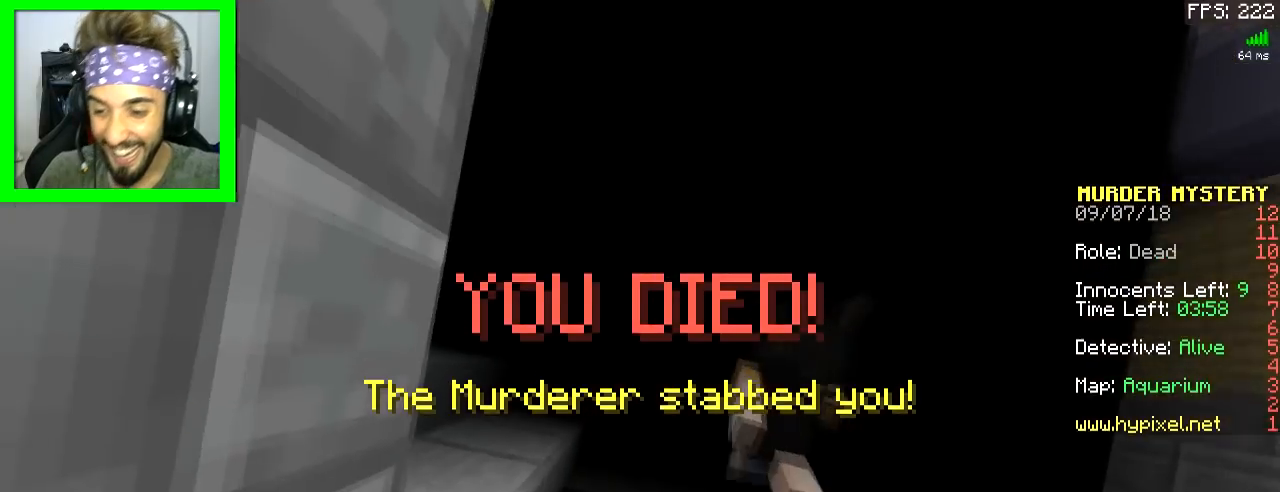
{"keys": [], "mouse": [], "events": [[117, "s", "up"]]}
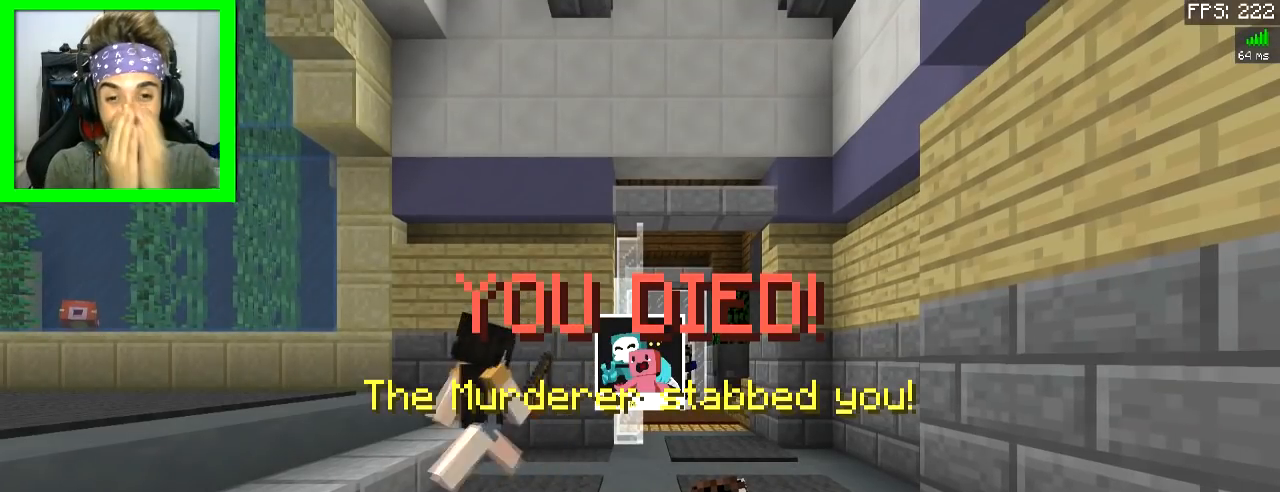
{"keys": [], "mouse": [], "events": []}
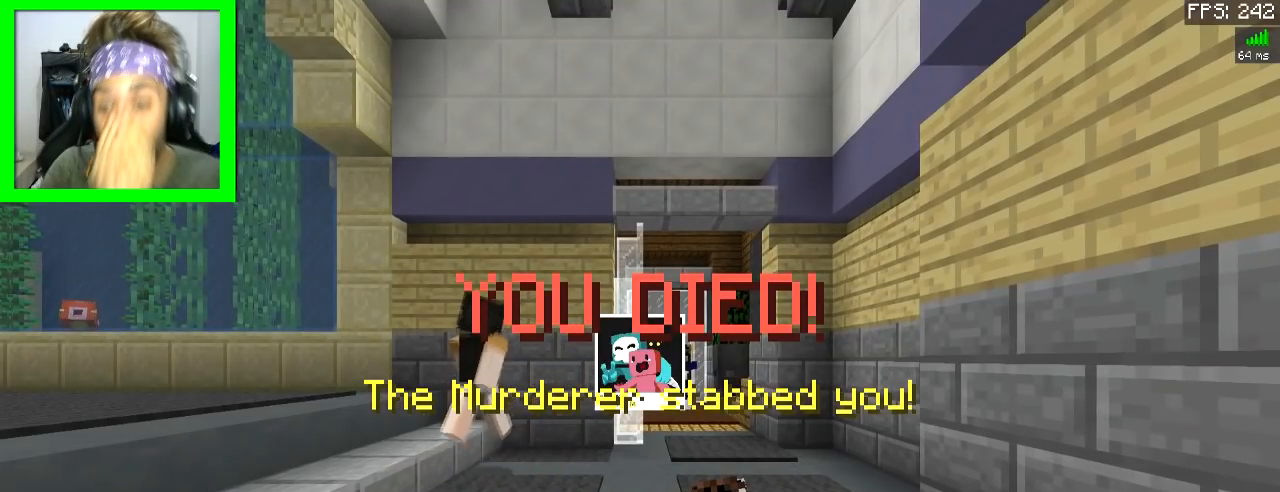
{"keys": [], "mouse": [], "events": []}
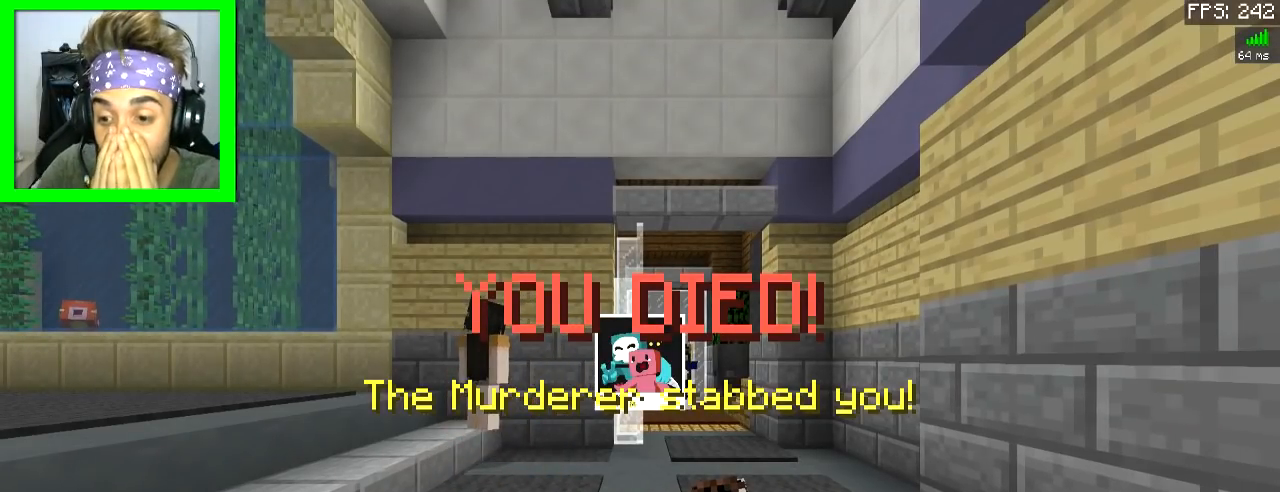
{"keys": [], "mouse": [], "events": []}
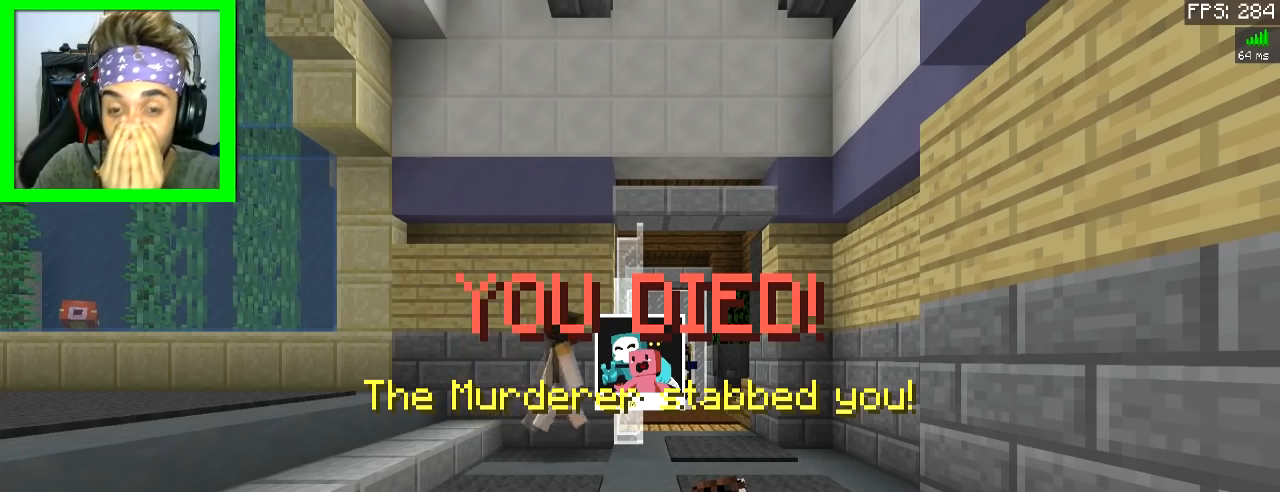
{"keys": [], "mouse": [], "events": []}
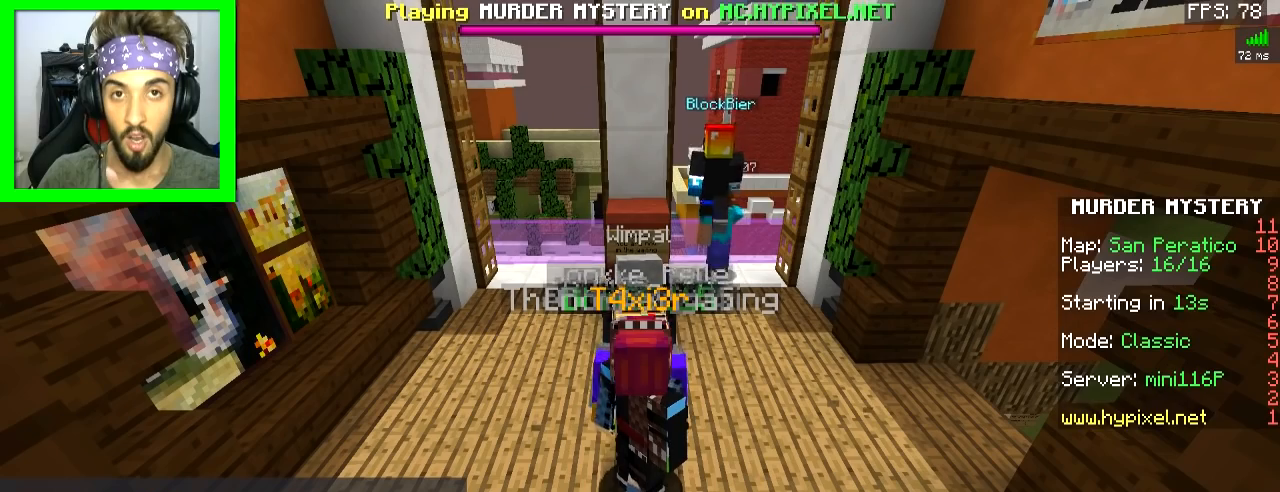
{"keys": [], "mouse": [], "events": []}
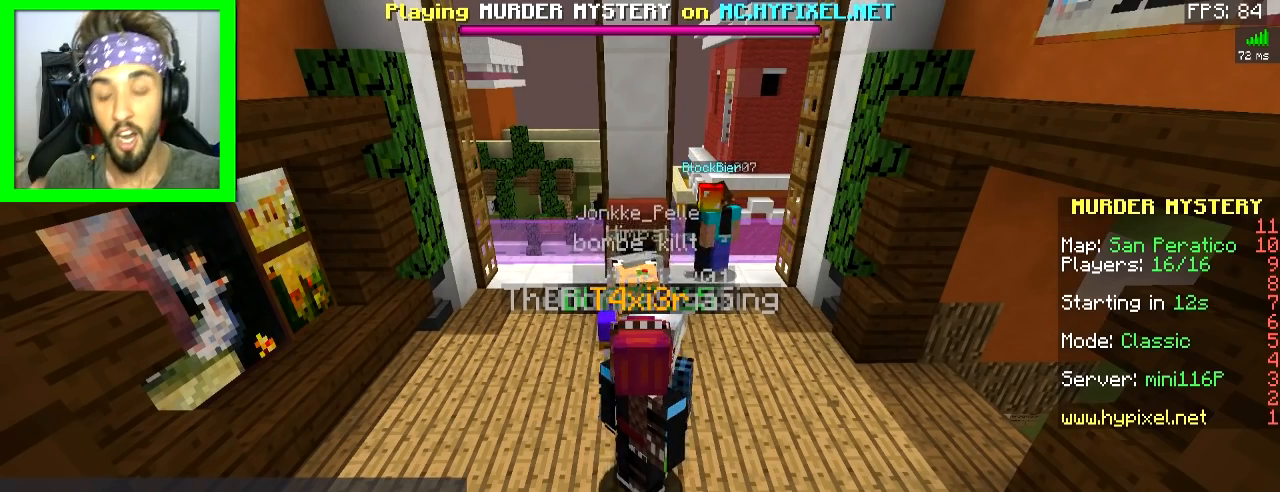
{"keys": [], "mouse": [], "events": []}
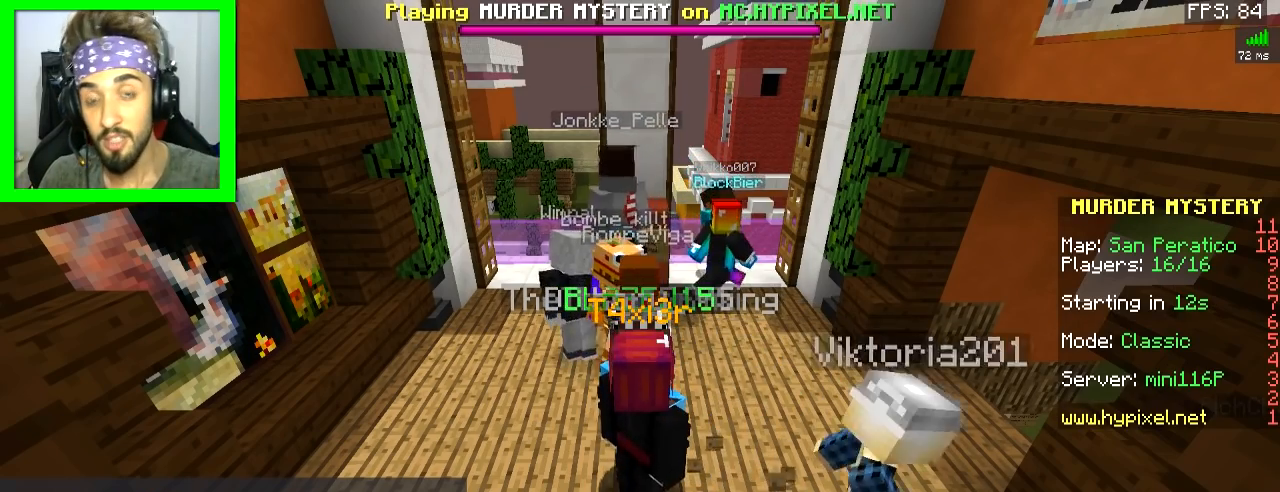
{"keys": [], "mouse": [], "events": []}
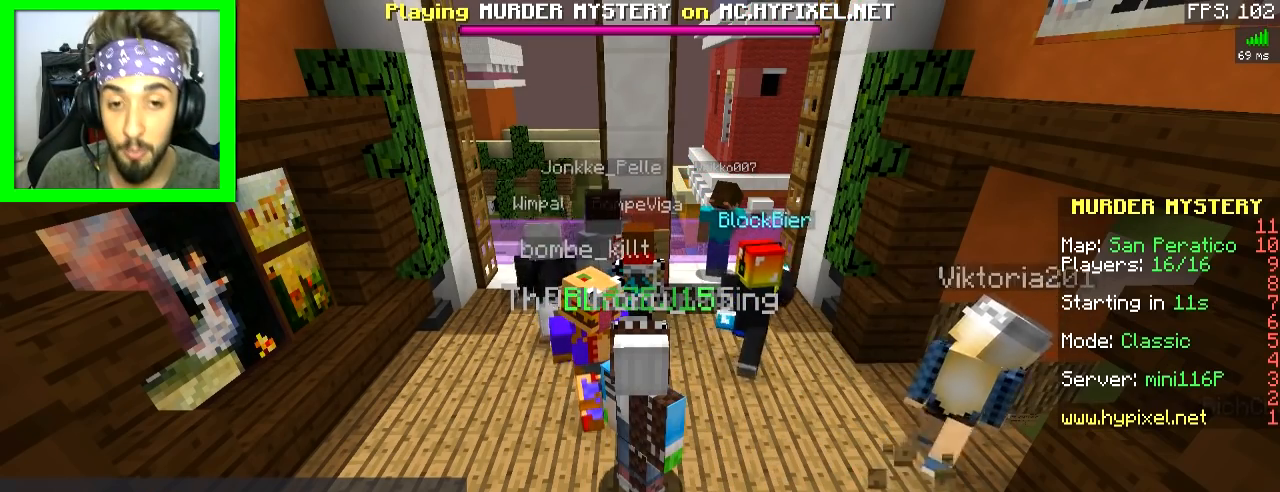
{"keys": [], "mouse": [], "events": []}